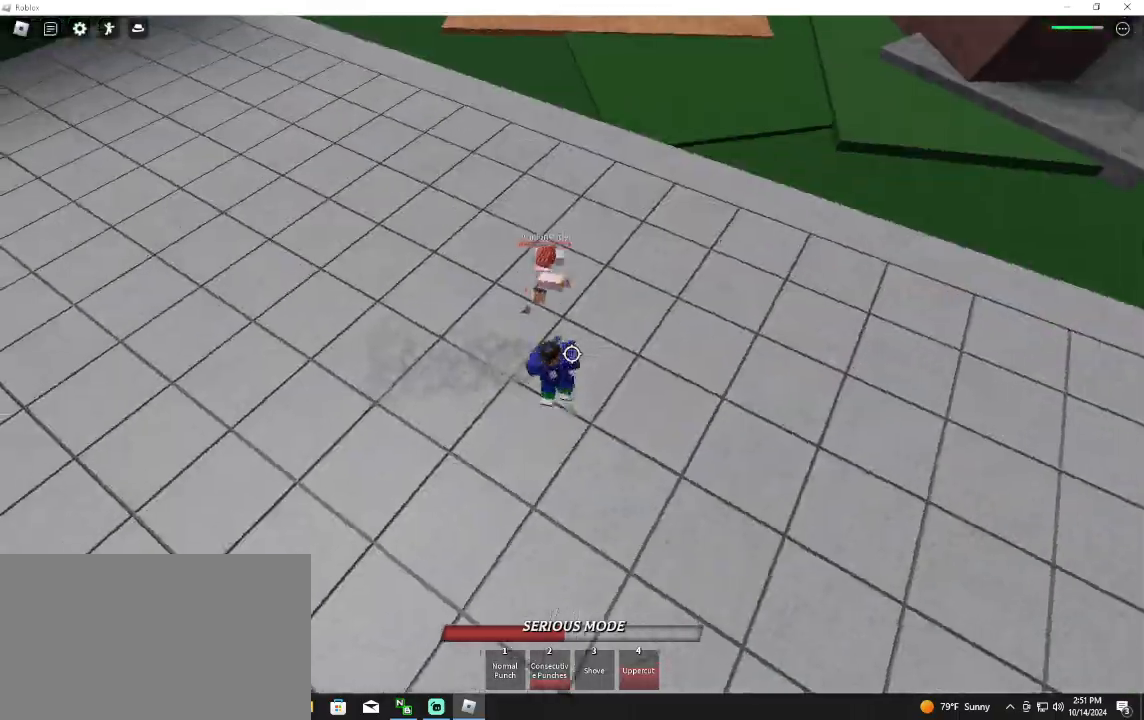
Gameplay with keyboard and mouse; each line is a JSON object with the keys and mouse buttons held at the frame after it. "events" lists presses ("down") and releases ("up") of "1", "2", "3", "4", "5", "a", "alt", "c", "caps_lock", "ctrl", "d", "e", "f", "g", "q", "r", "s", "shift", "space", "t", "tab", "v", "w", "x", "z", "mouse_left", "mouse_wheel" and "mouse_right" between this image and that frame as [ms after this image, input, new state], when the widget could be followed in between. "mouse_left", "mouse_wheel", "mouse_right" = the "left", "wheel", "right" buttons of the "mouse" list. No other keys are recorded. "wheel" means that the mouse wheel is clicked or scrolled. Not read: mouse_move.
{"keys": ["a"], "mouse": [], "events": [[33, "w", "down"], [167, "mouse_left", "up"], [500, "w", "up"]]}
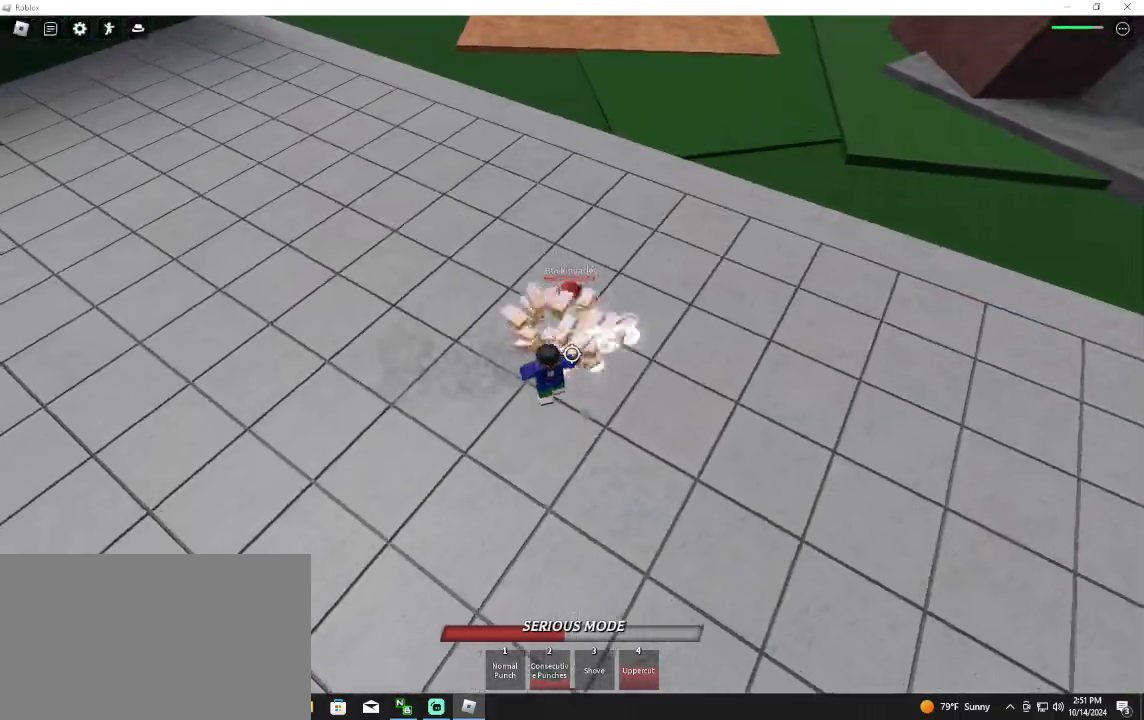
{"keys": ["s"], "mouse": [], "events": [[167, "a", "up"], [267, "mouse_wheel", "down"], [367, "mouse_wheel", "up"], [367, "s", "down"]]}
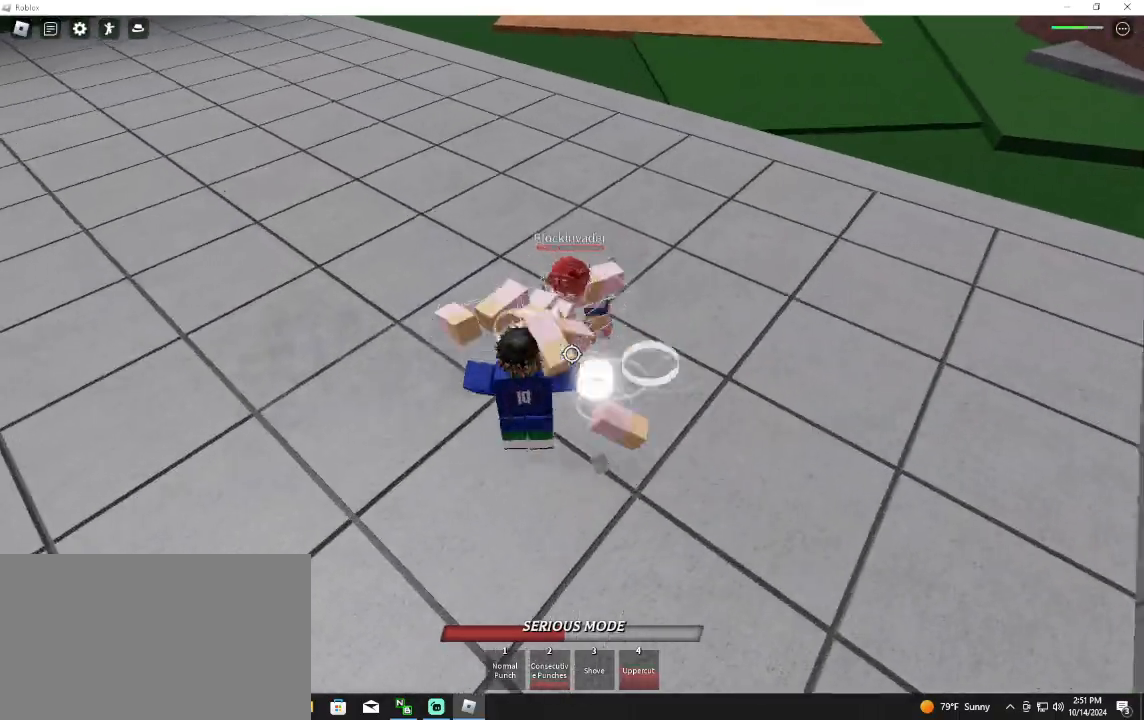
{"keys": ["s"], "mouse": [], "events": []}
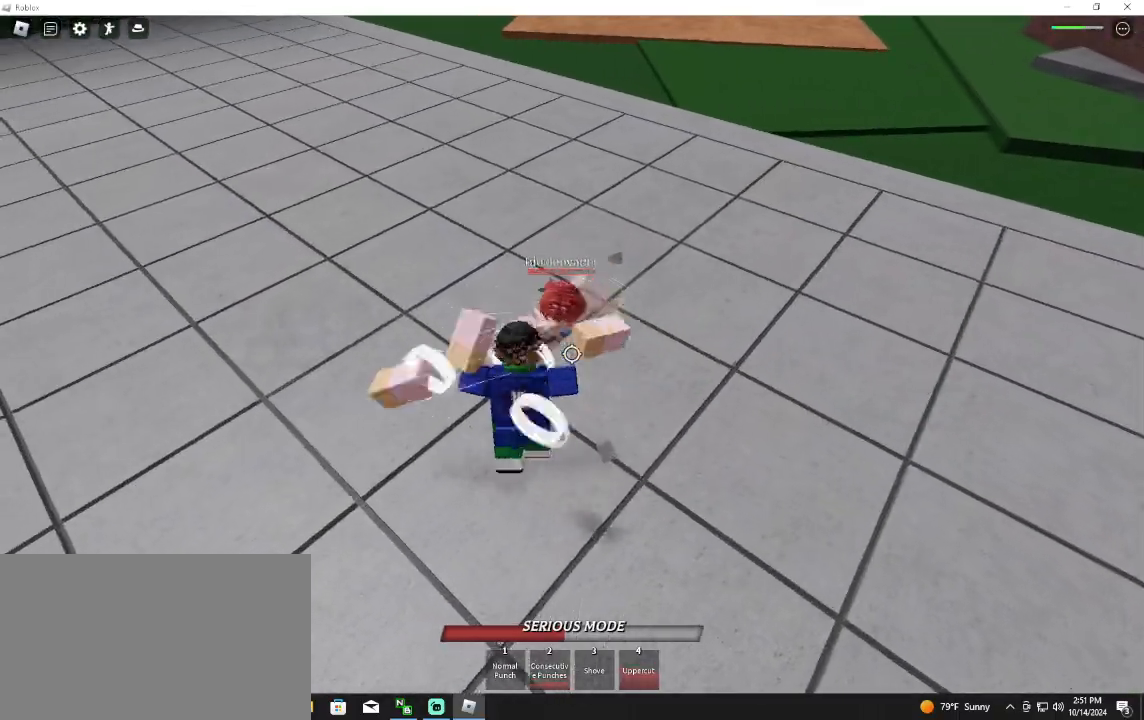
{"keys": ["s"], "mouse": [], "events": [[100, "f", "down"], [500, "f", "up"]]}
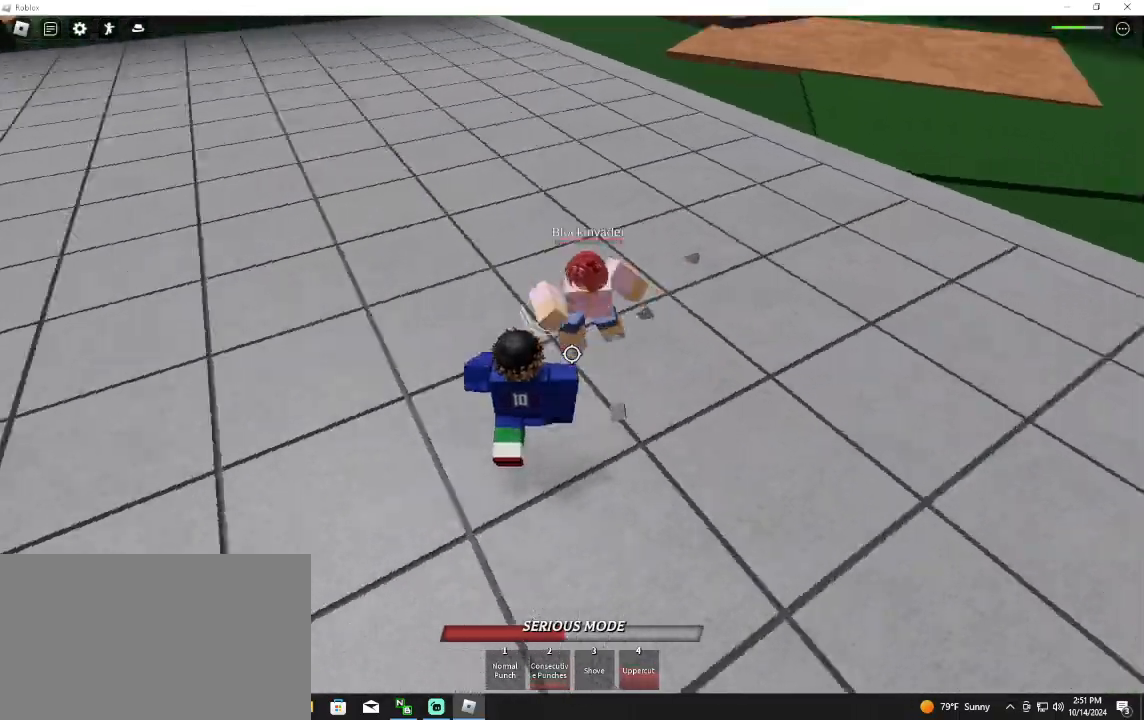
{"keys": [], "mouse": [], "events": [[67, "s", "up"]]}
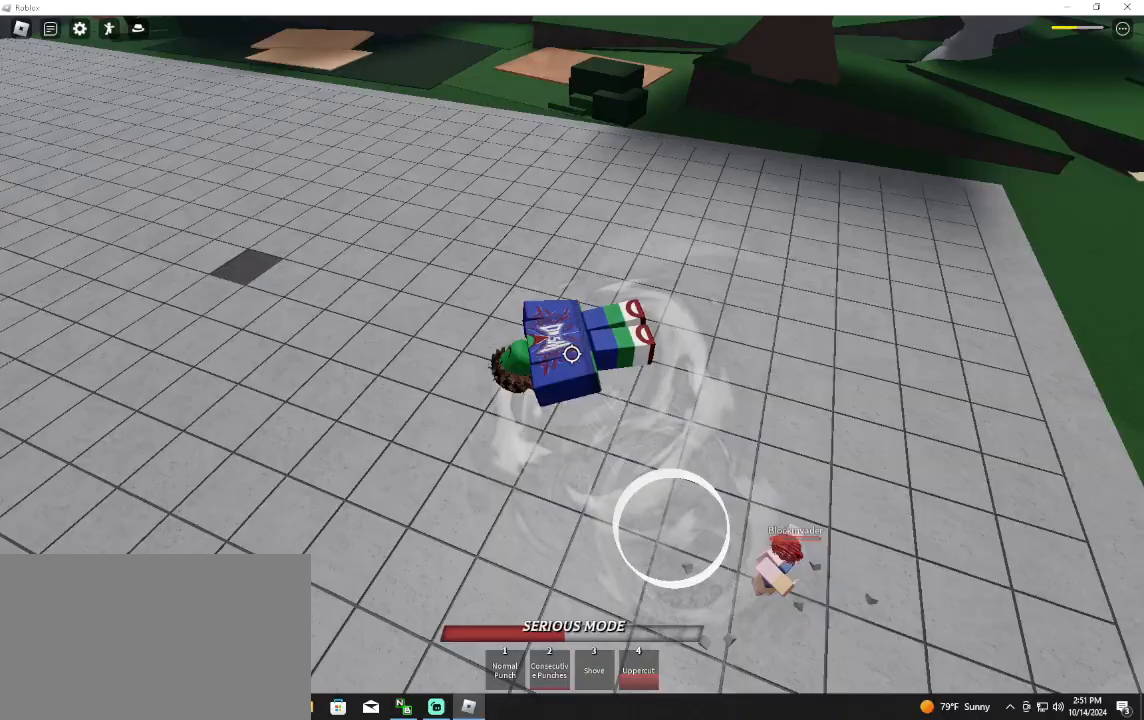
{"keys": ["d"], "mouse": [], "events": [[500, "d", "down"]]}
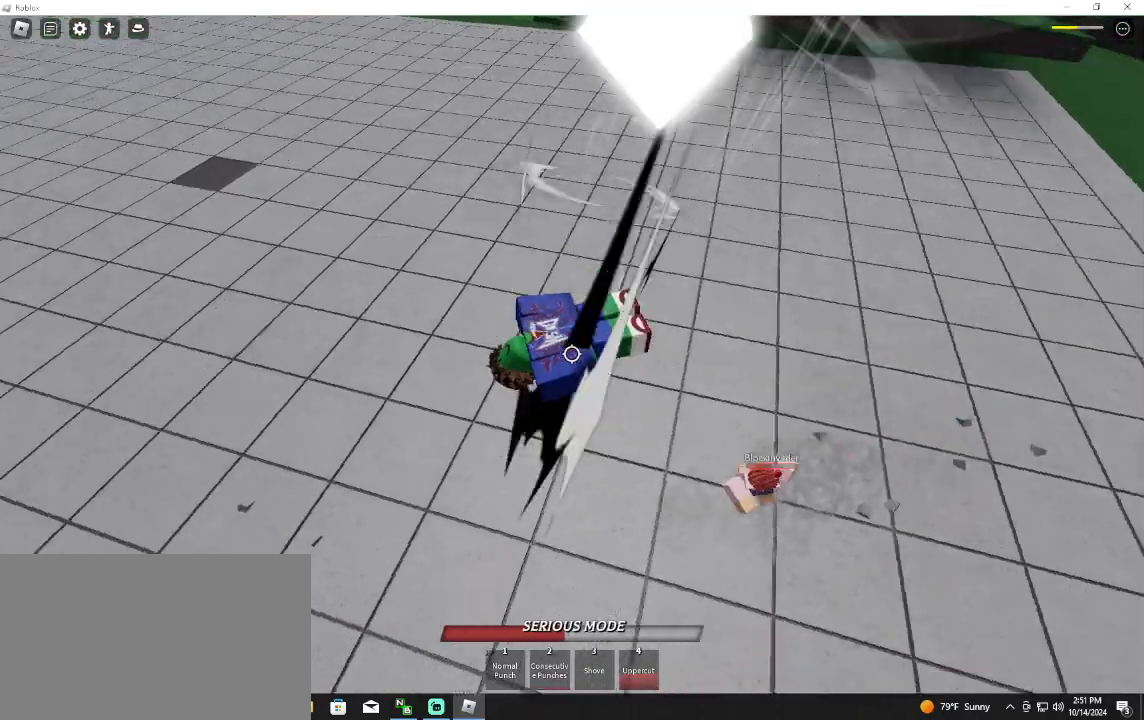
{"keys": ["w"], "mouse": [], "events": [[33, "q", "down"], [100, "d", "up"], [100, "mouse_left", "down"], [133, "q", "up"], [267, "mouse_left", "up"], [333, "w", "down"]]}
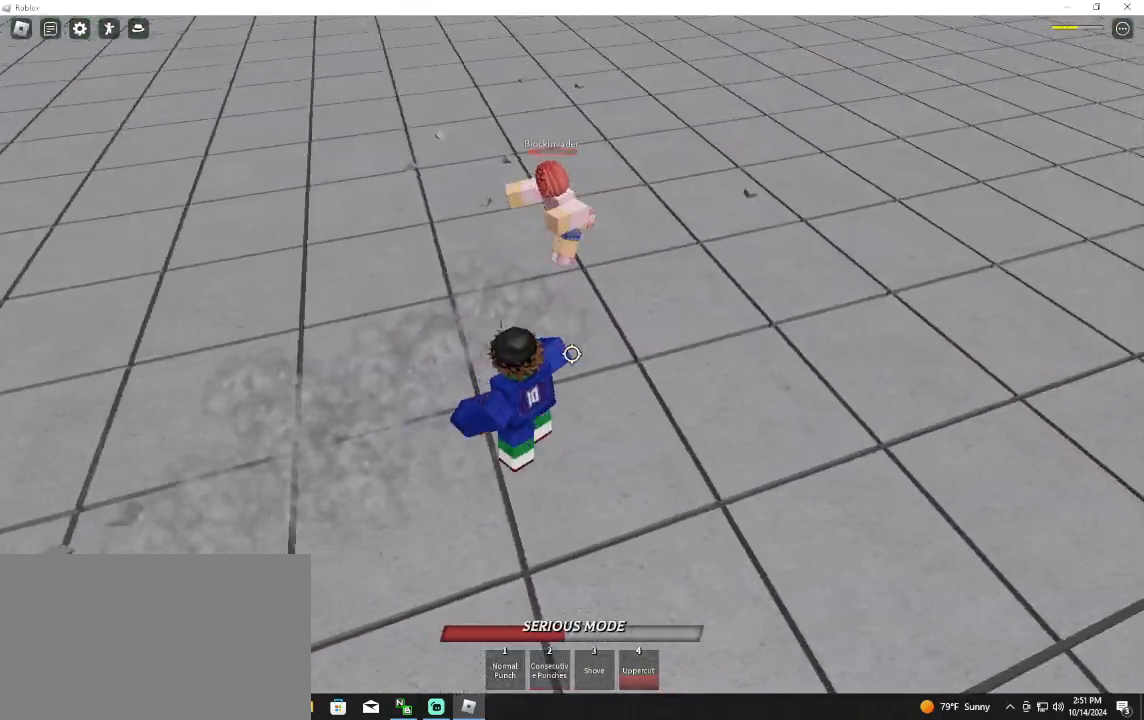
{"keys": ["s"], "mouse": [], "events": [[200, "mouse_left", "down"], [367, "w", "up"], [433, "mouse_left", "up"], [467, "s", "down"]]}
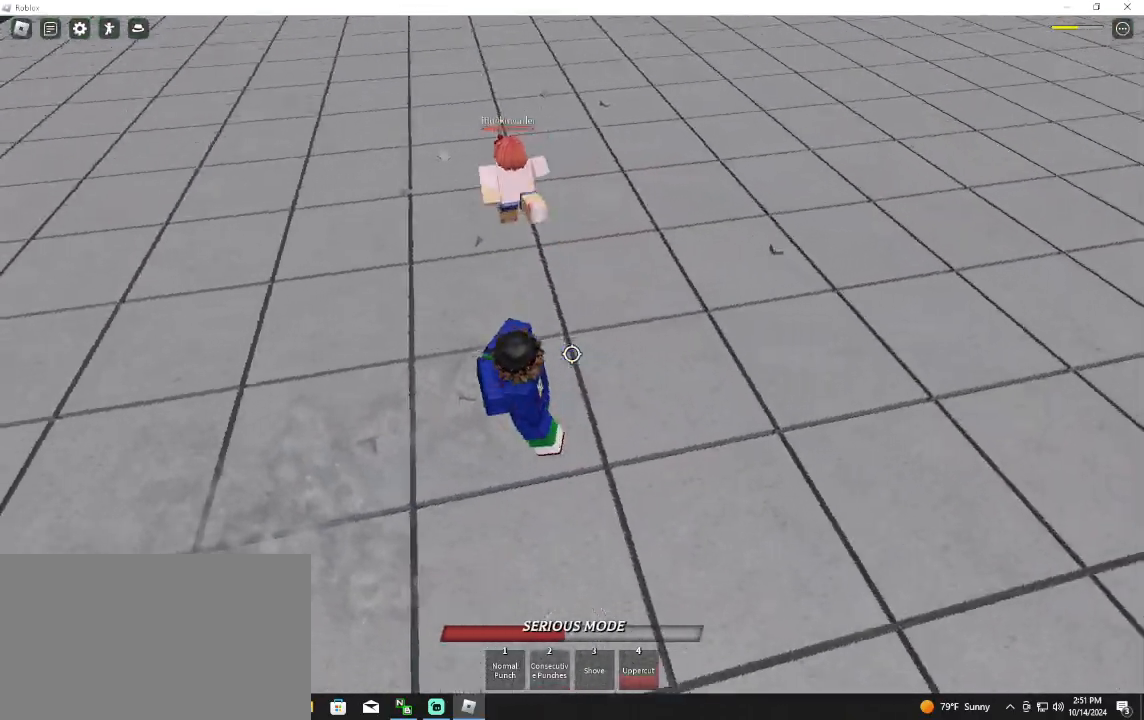
{"keys": ["a", "f", "s"], "mouse": [], "events": [[100, "space", "down"], [200, "a", "down"], [200, "f", "down"], [400, "space", "up"]]}
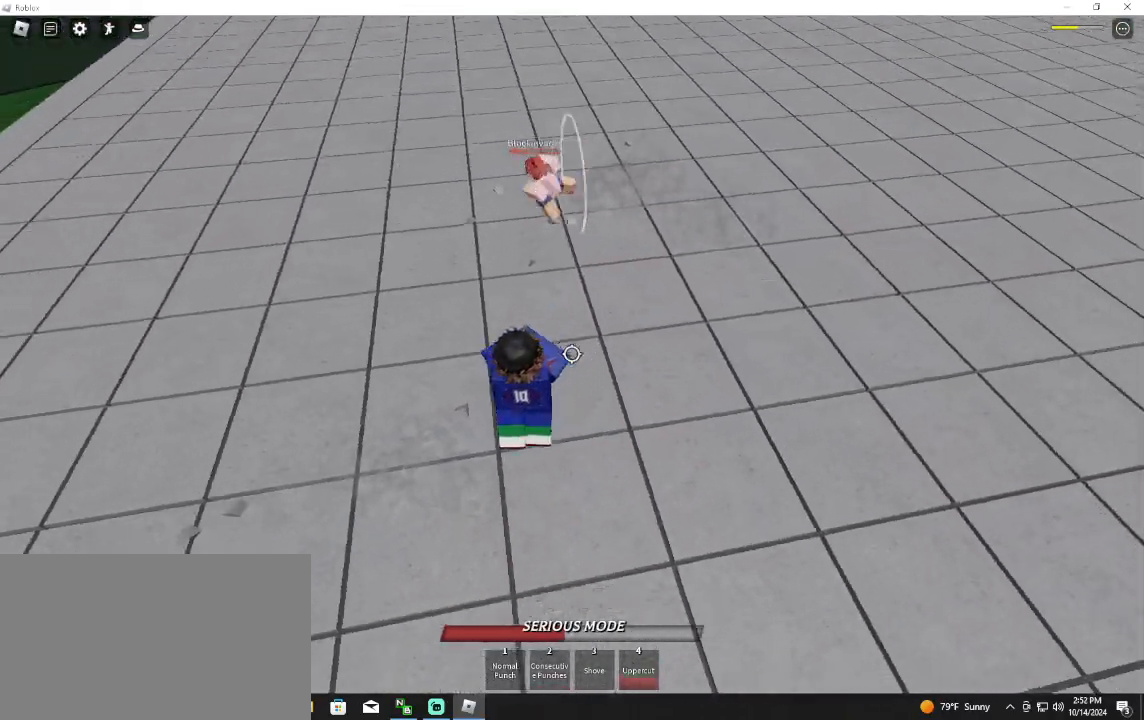
{"keys": ["a", "f"], "mouse": ["left"], "events": [[33, "f", "up"], [100, "s", "up"], [133, "f", "down"], [433, "mouse_left", "down"]]}
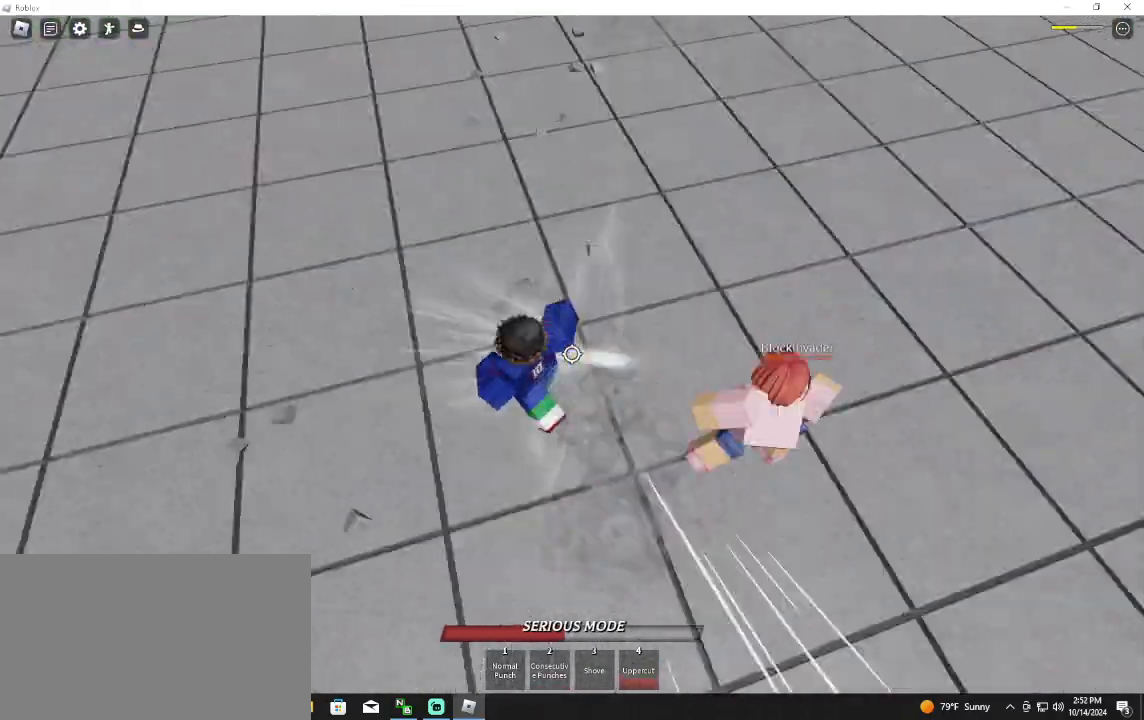
{"keys": ["f", "s"], "mouse": [], "events": [[100, "f", "up"], [200, "mouse_left", "up"], [233, "s", "down"], [333, "a", "up"], [333, "f", "down"]]}
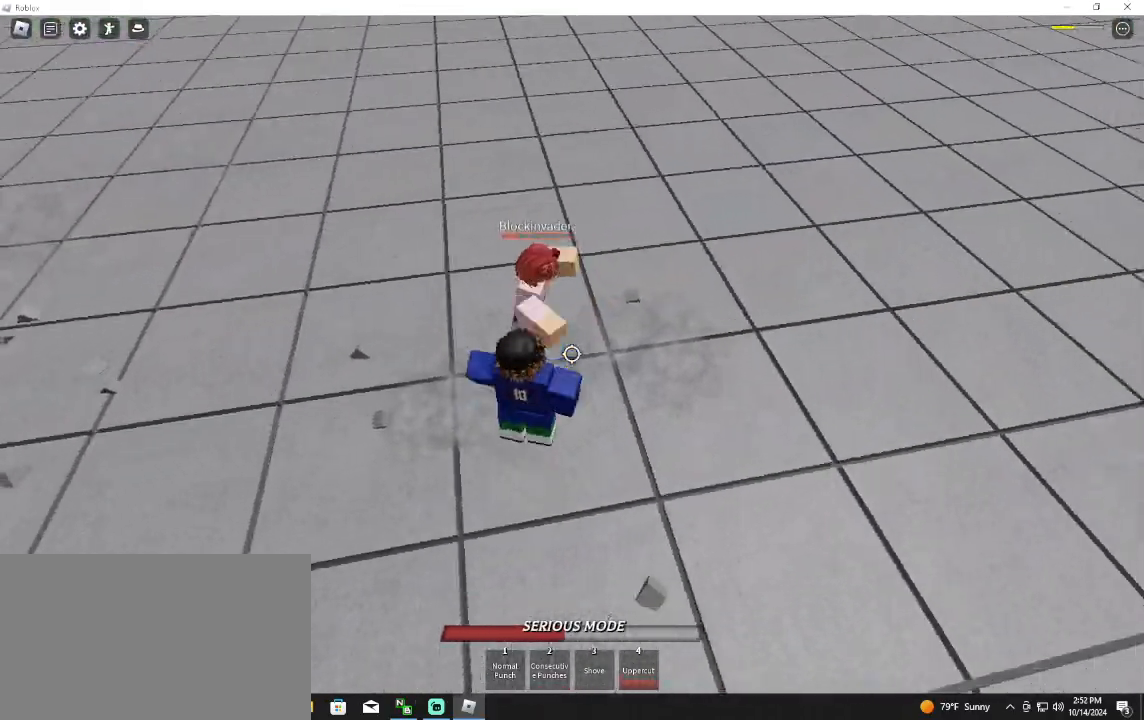
{"keys": ["f", "s"], "mouse": [], "events": []}
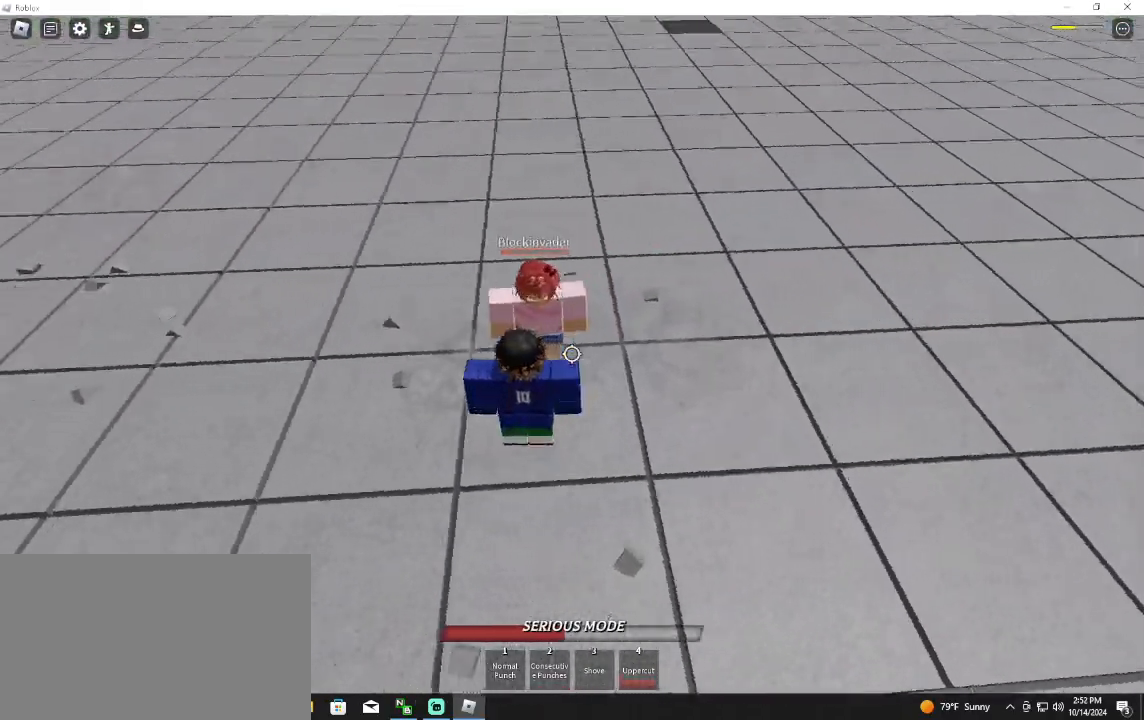
{"keys": ["f", "s"], "mouse": [], "events": []}
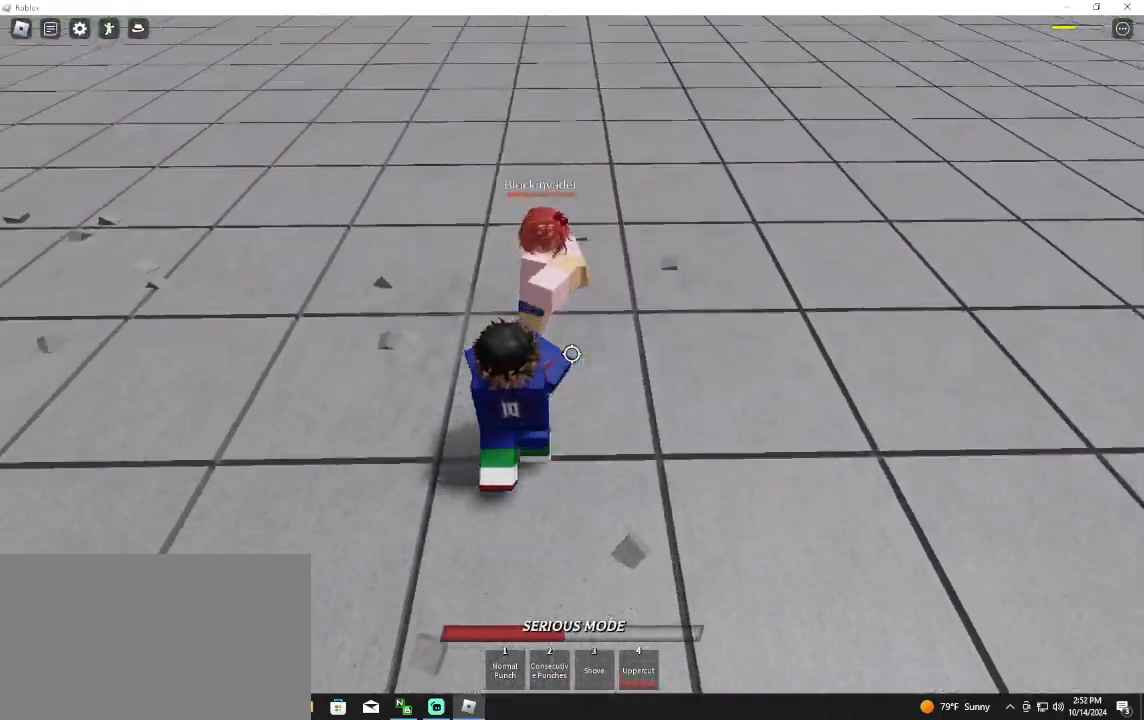
{"keys": ["f", "s"], "mouse": [], "events": []}
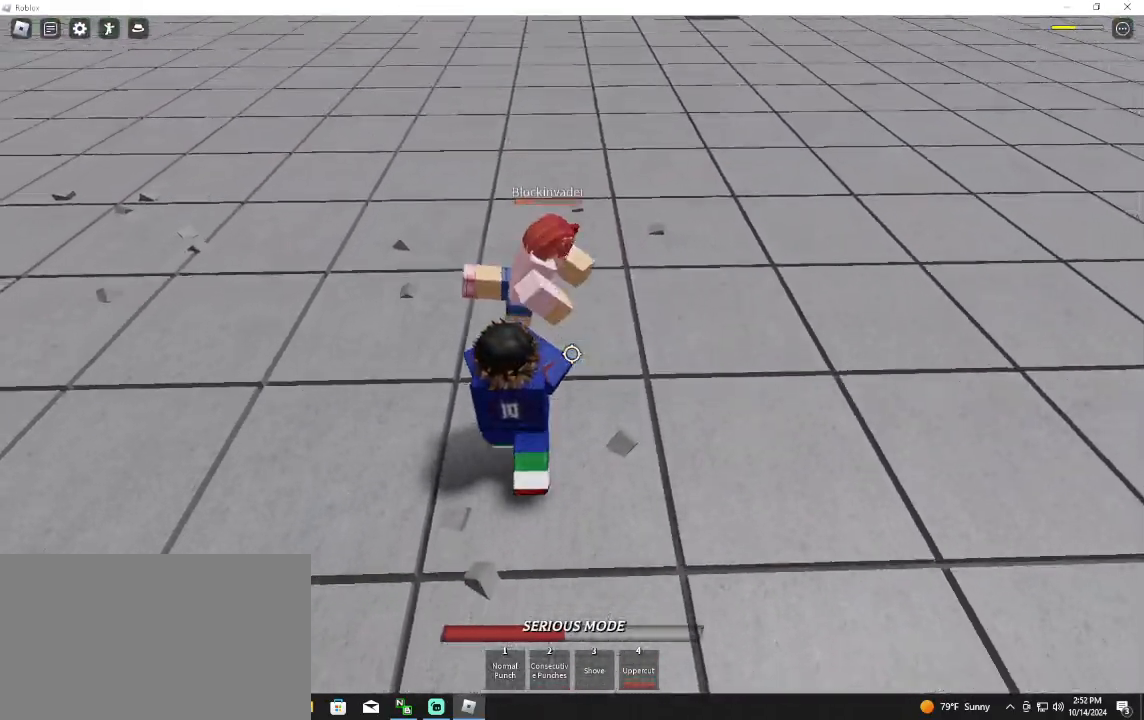
{"keys": ["w"], "mouse": ["left"], "events": [[300, "f", "up"], [300, "mouse_left", "down"], [300, "s", "up"], [400, "w", "down"]]}
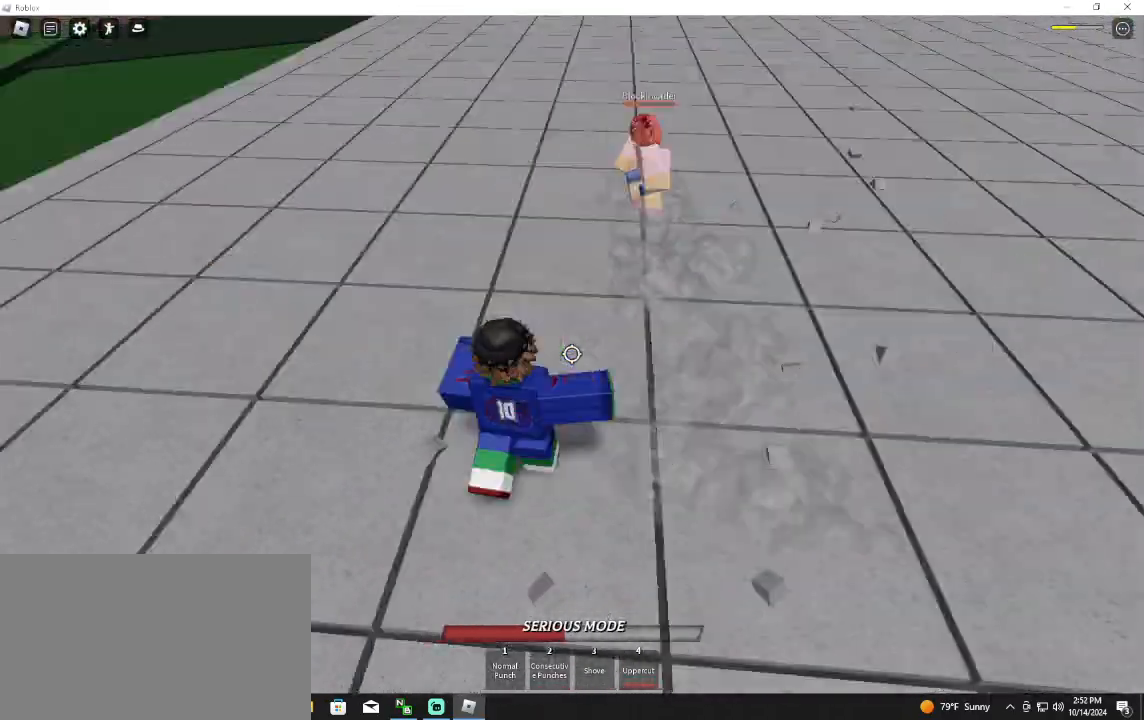
{"keys": ["d", "q"], "mouse": ["left"], "events": [[33, "mouse_left", "up"], [67, "w", "up"], [233, "d", "down"], [433, "q", "down"], [467, "mouse_left", "down"]]}
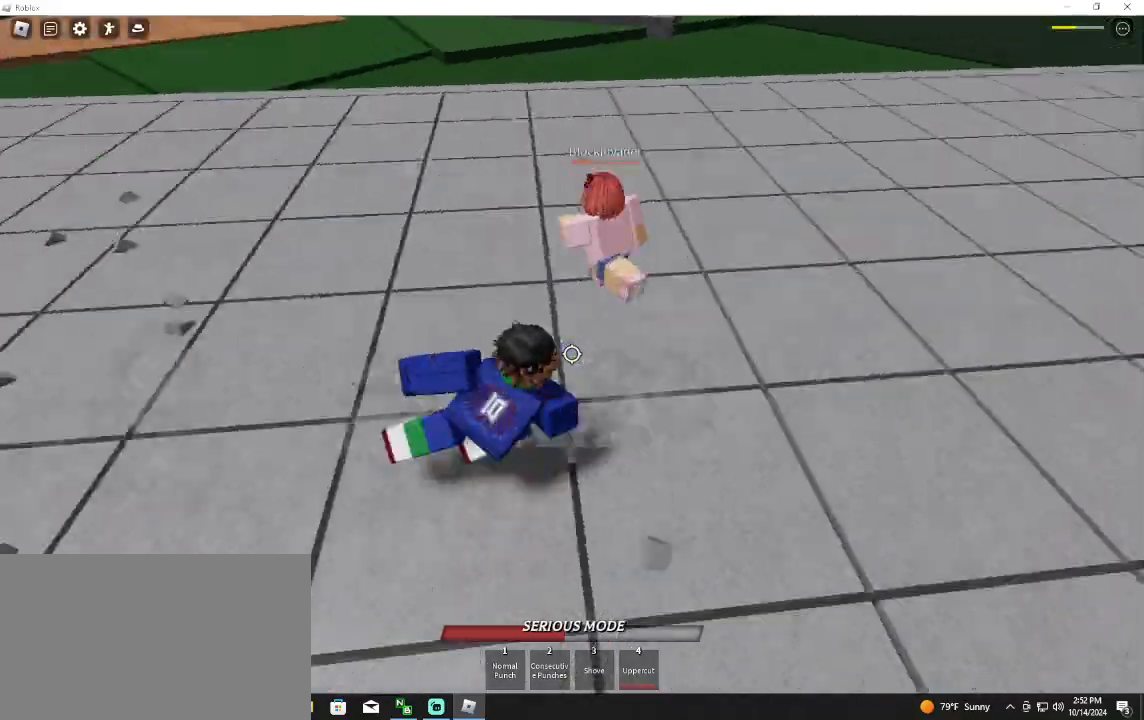
{"keys": ["s"], "mouse": [], "events": [[67, "q", "up"], [233, "mouse_left", "up"], [433, "s", "down"], [467, "d", "up"]]}
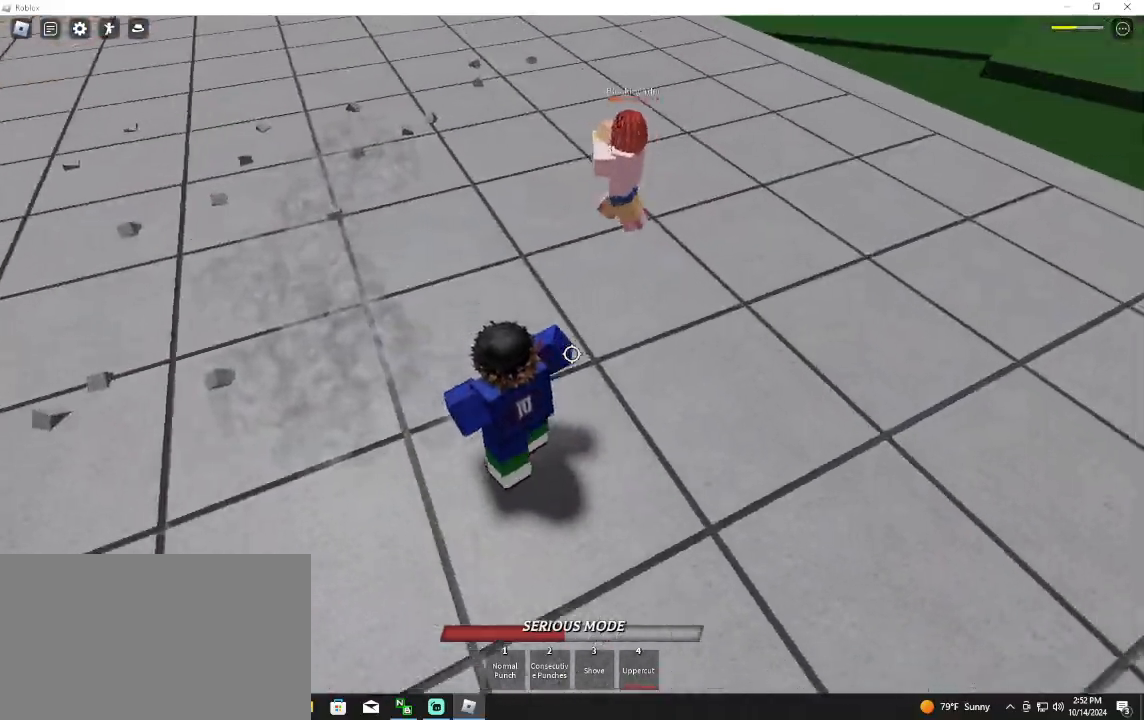
{"keys": ["a", "w"], "mouse": [], "events": [[33, "a", "down"], [200, "s", "up"], [267, "space", "down"], [367, "w", "down"], [433, "space", "up"]]}
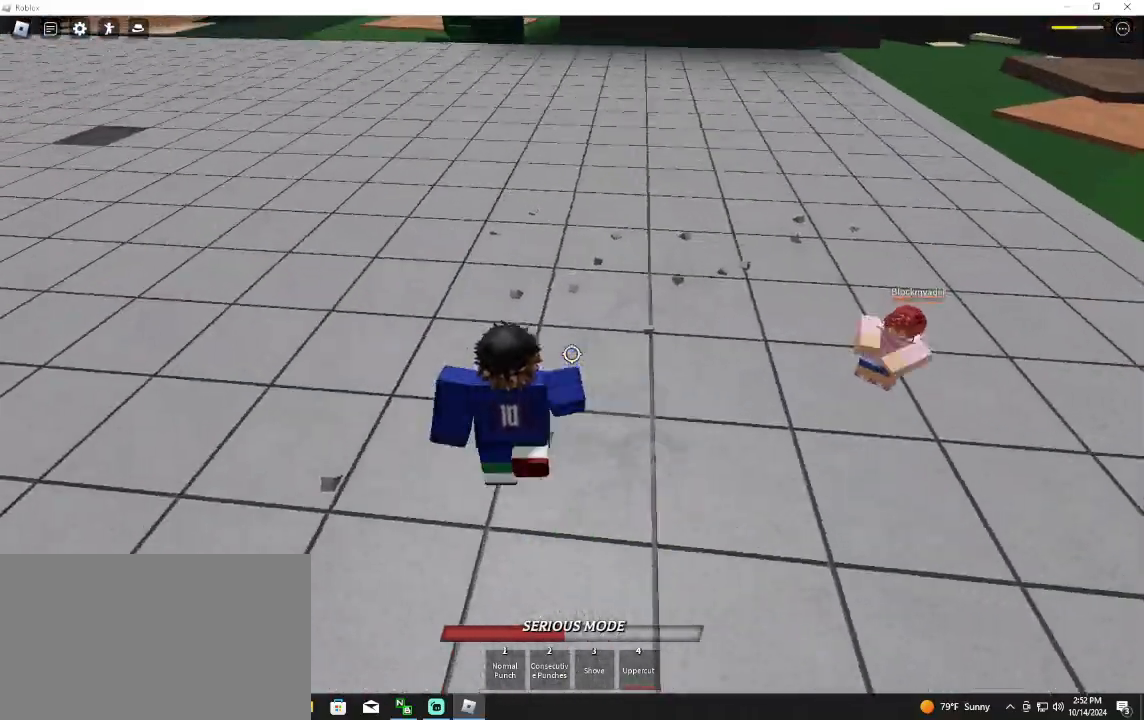
{"keys": ["a", "w"], "mouse": [], "events": [[267, "space", "down"], [400, "space", "up"]]}
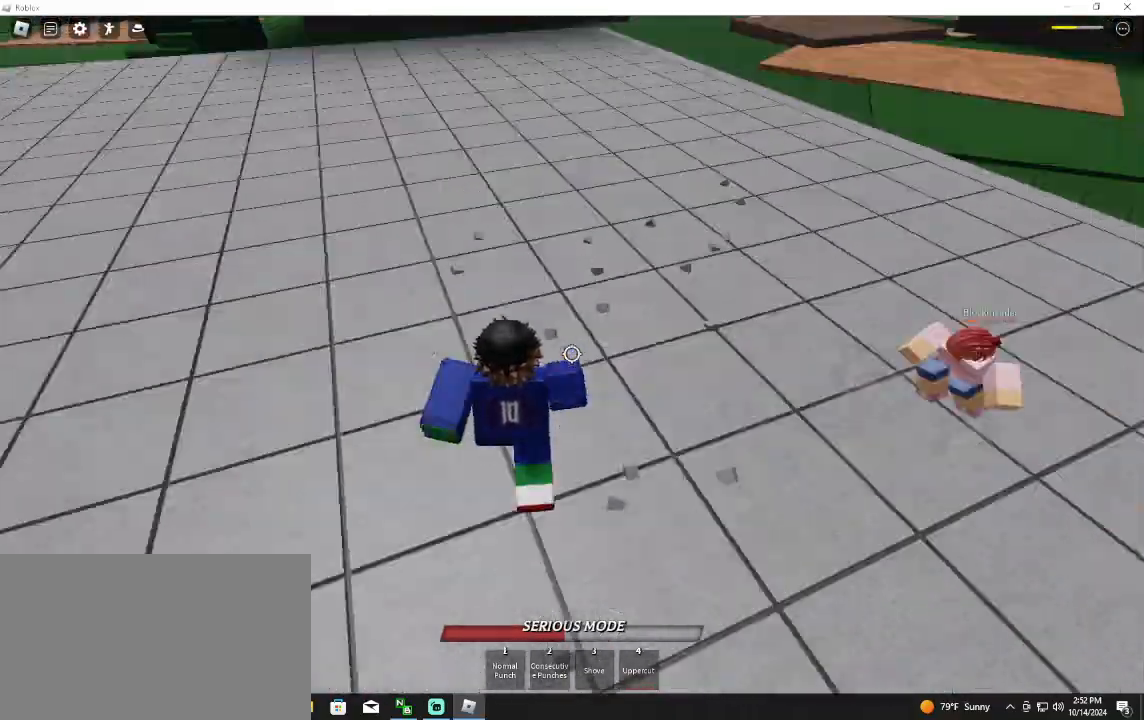
{"keys": ["a", "w"], "mouse": ["left"], "events": [[333, "mouse_left", "down"]]}
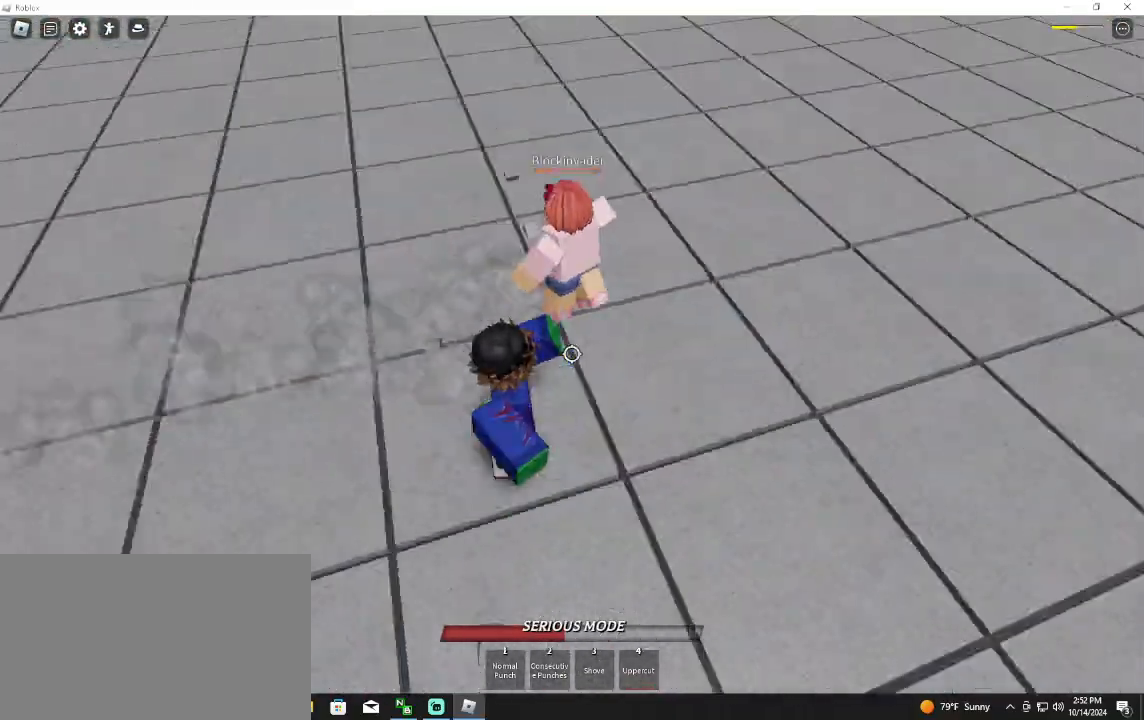
{"keys": ["d", "q"], "mouse": ["left"], "events": [[33, "mouse_left", "up"], [167, "a", "up"], [400, "d", "down"], [400, "w", "up"], [467, "mouse_left", "down"], [467, "q", "down"]]}
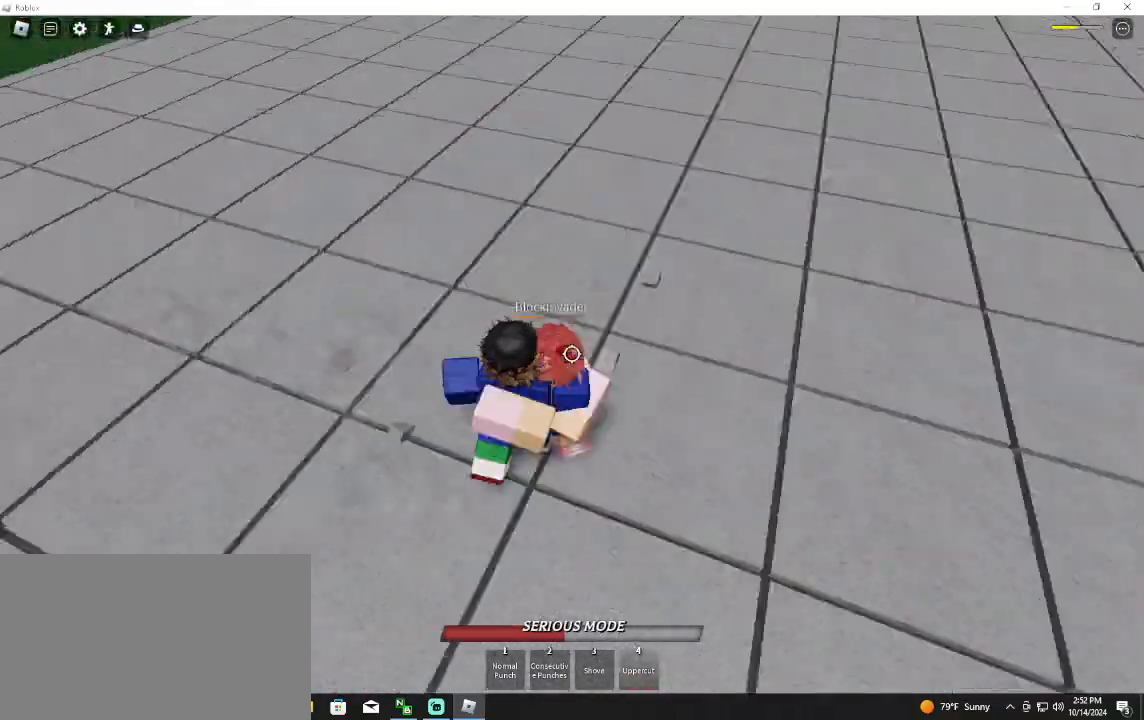
{"keys": [], "mouse": [], "events": [[133, "q", "up"], [167, "d", "up"], [167, "mouse_left", "up"]]}
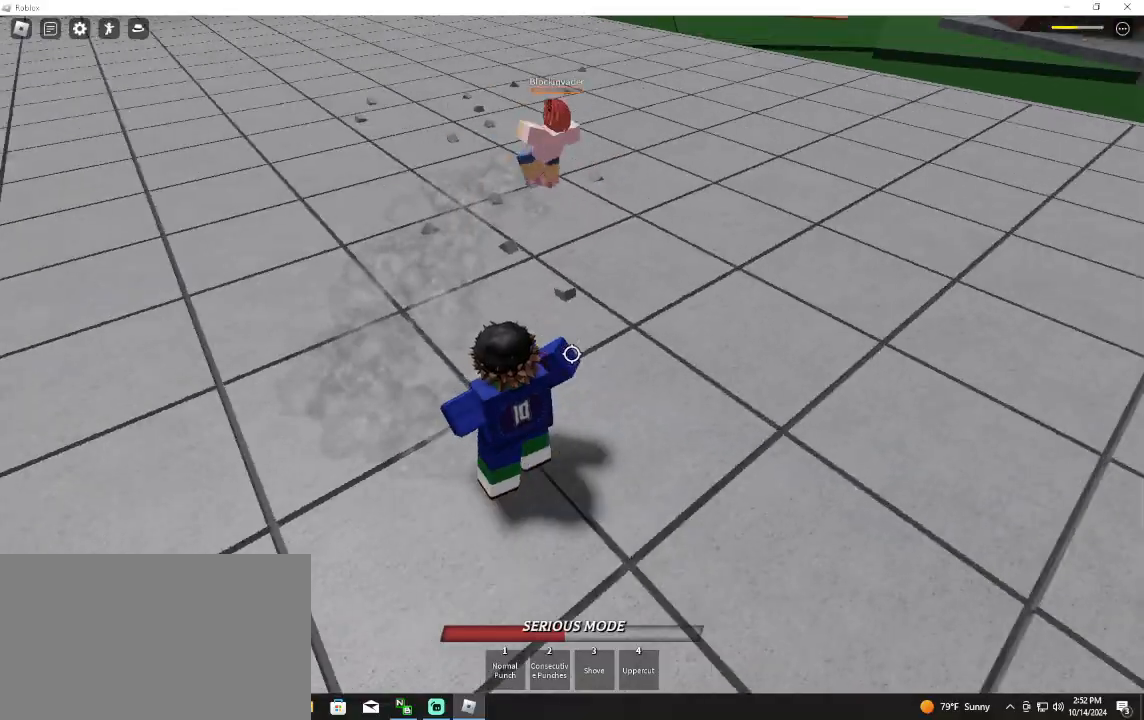
{"keys": ["a", "space", "w"], "mouse": ["wheel"], "events": [[33, "w", "down"], [300, "a", "down"], [467, "mouse_wheel", "down"], [467, "space", "down"]]}
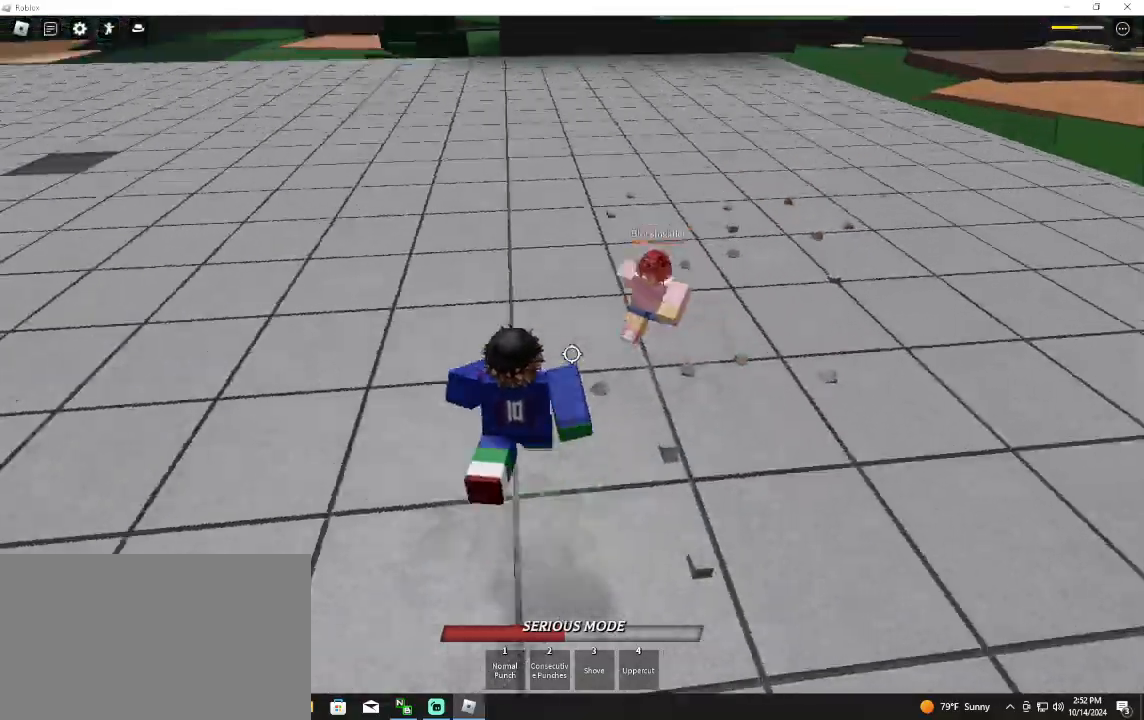
{"keys": ["a", "w"], "mouse": [], "events": [[33, "mouse_wheel", "up"], [133, "space", "up"]]}
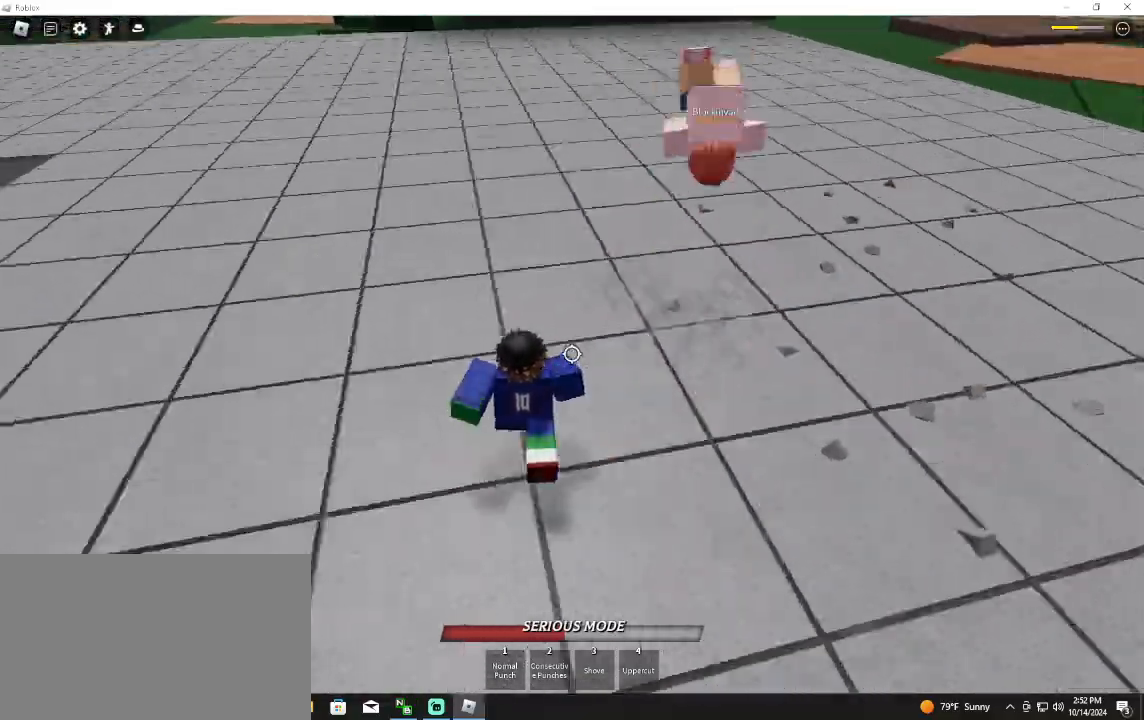
{"keys": ["w"], "mouse": [], "events": [[33, "a", "up"], [100, "mouse_left", "down"], [267, "mouse_left", "up"]]}
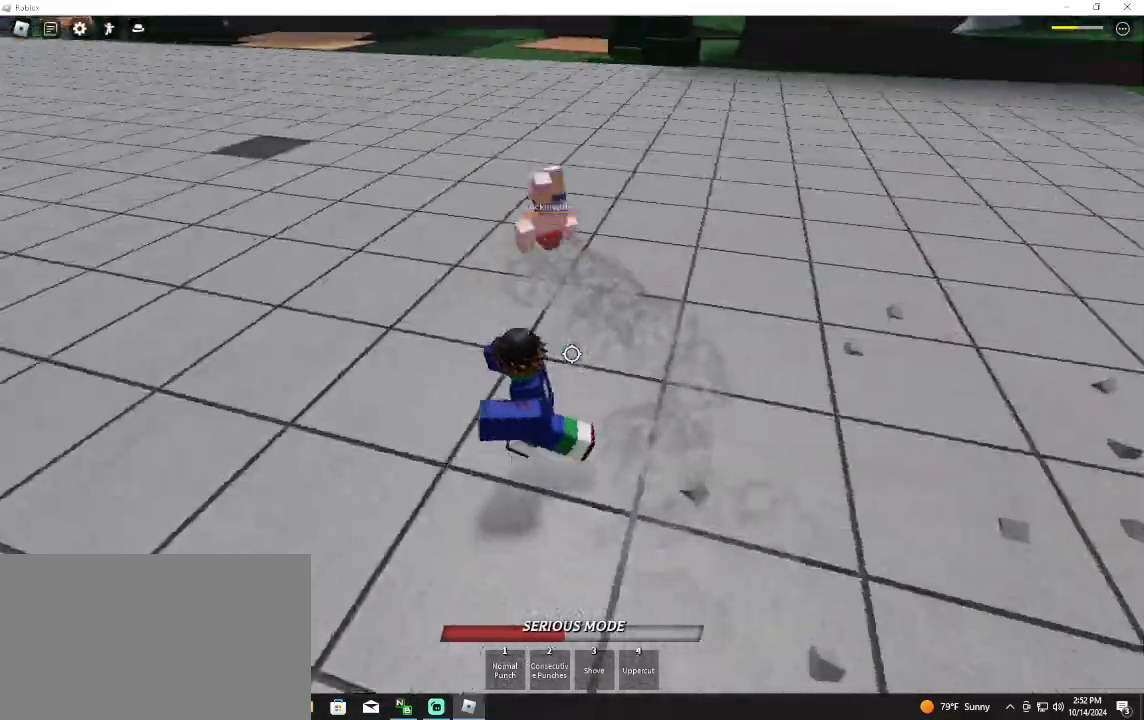
{"keys": ["s"], "mouse": [], "events": [[200, "w", "up"], [300, "q", "down"], [300, "s", "down"], [433, "q", "up"]]}
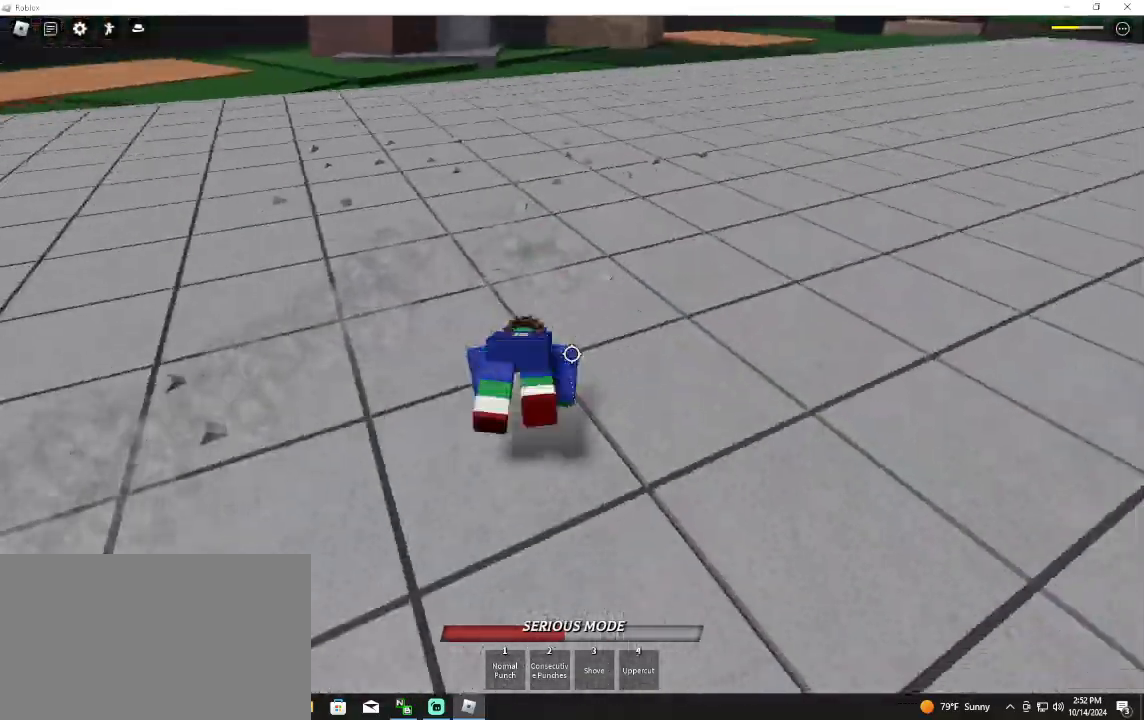
{"keys": ["s"], "mouse": [], "events": []}
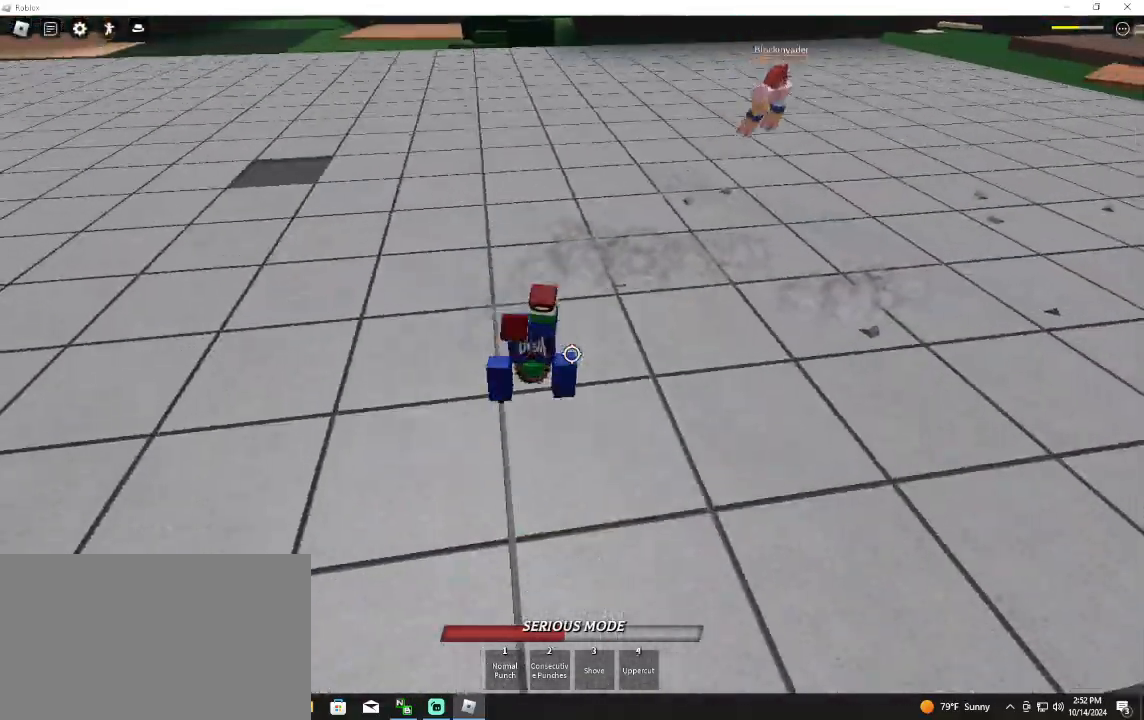
{"keys": ["a", "s"], "mouse": [], "events": [[233, "a", "down"], [333, "space", "down"], [500, "space", "up"]]}
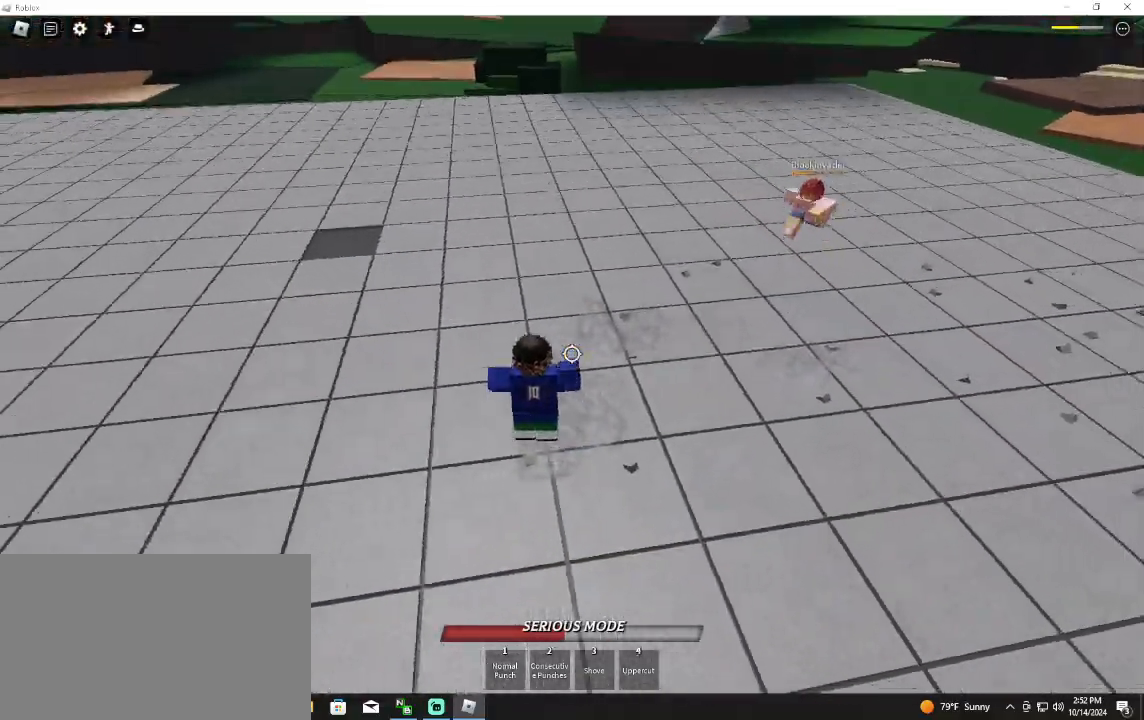
{"keys": ["a", "space", "w"], "mouse": [], "events": [[33, "s", "up"], [133, "w", "down"], [433, "space", "down"]]}
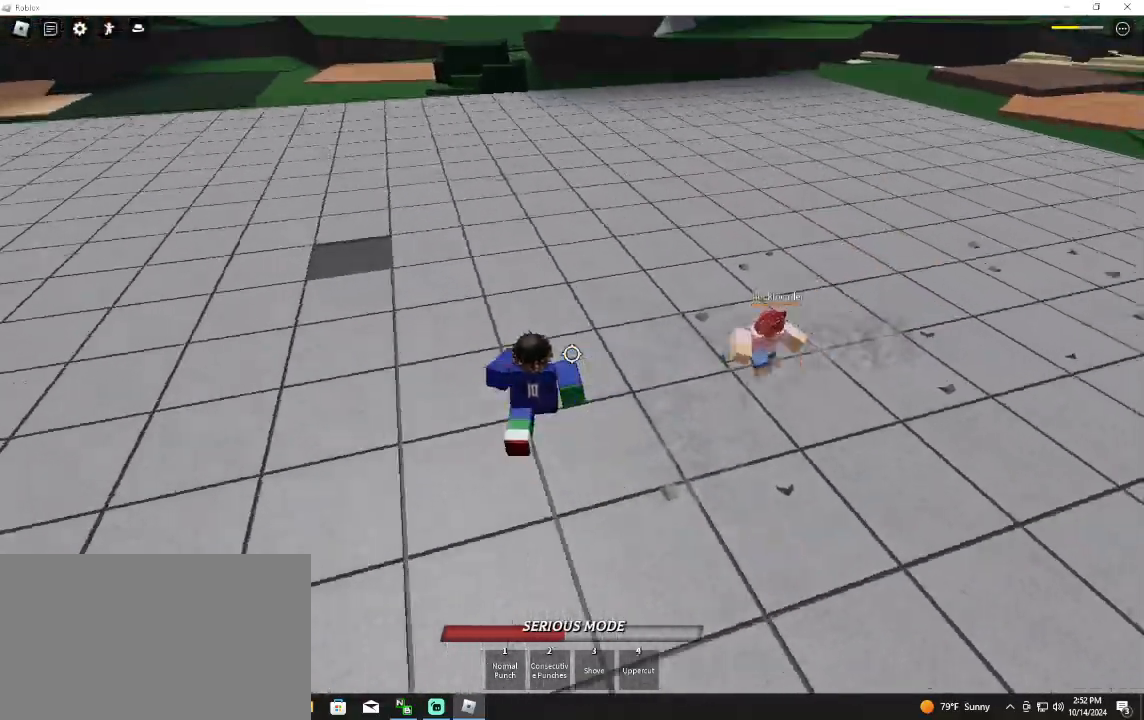
{"keys": ["a", "w"], "mouse": ["left"], "events": [[67, "space", "up"], [367, "mouse_left", "down"]]}